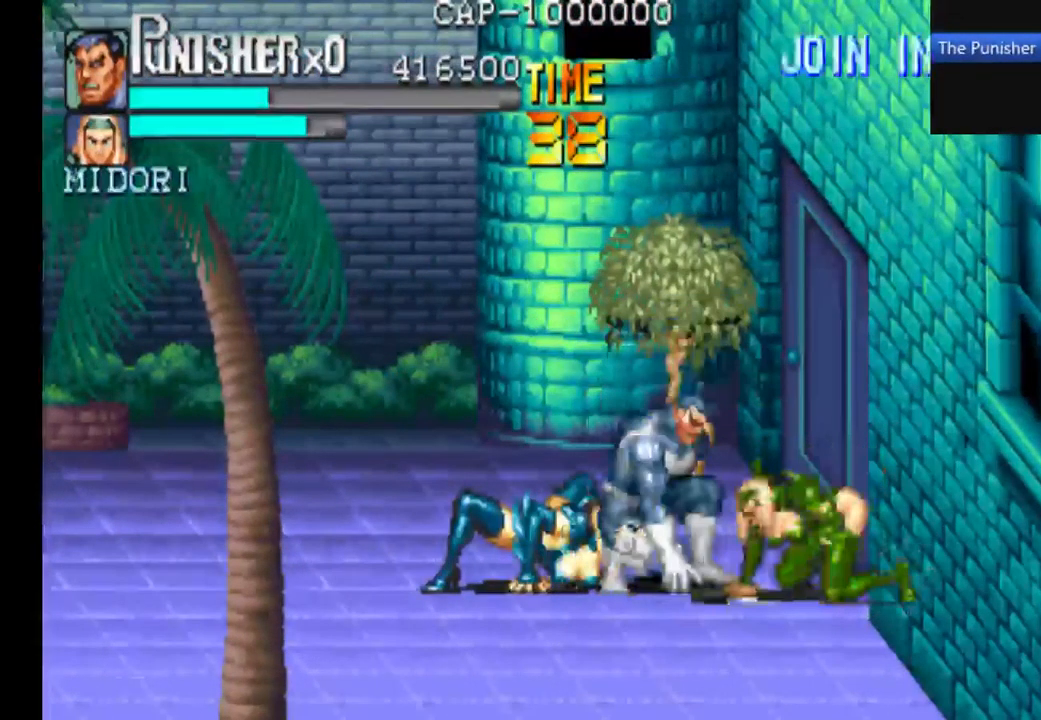
Gameplay with a controller (Xbox layout); each line is a JSON object with the inputs held at the frame after it. "events" lists button and stick changes between this image and that frame as [ms after this image, input, new state], when the widget could be followed in between. Not read: L3 R3.
{"buttons": ["X"], "left_stick": "center", "right_stick": "center", "events": [[67, "X", "up"], [167, "X", "down"], [333, "X", "up"], [400, "X", "down"]]}
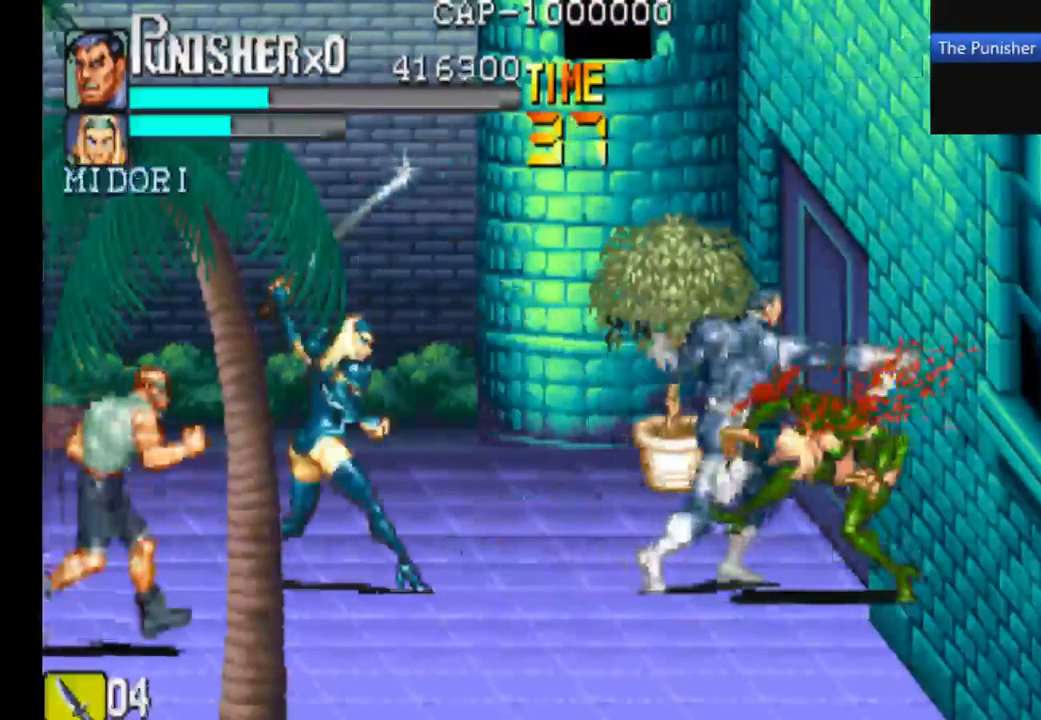
{"buttons": ["X"], "left_stick": "center", "right_stick": "center", "events": []}
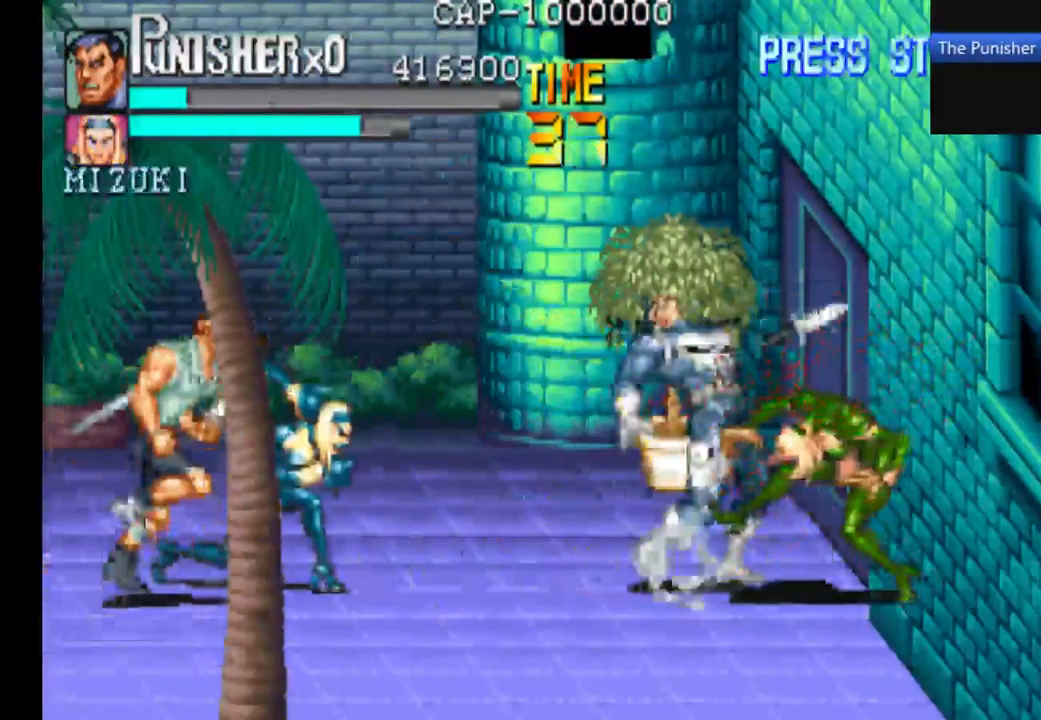
{"buttons": ["X"], "left_stick": "center", "right_stick": "center", "events": []}
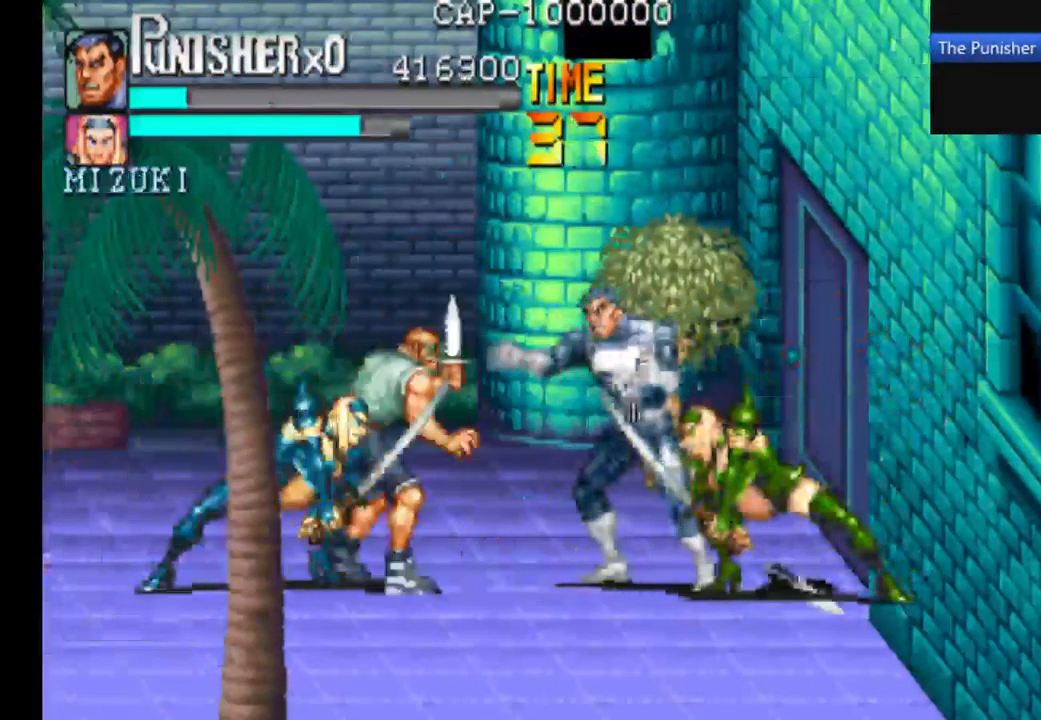
{"buttons": [], "left_stick": "center", "right_stick": "center", "events": [[134, "X", "up"], [167, "X", "down"], [301, "X", "up"]]}
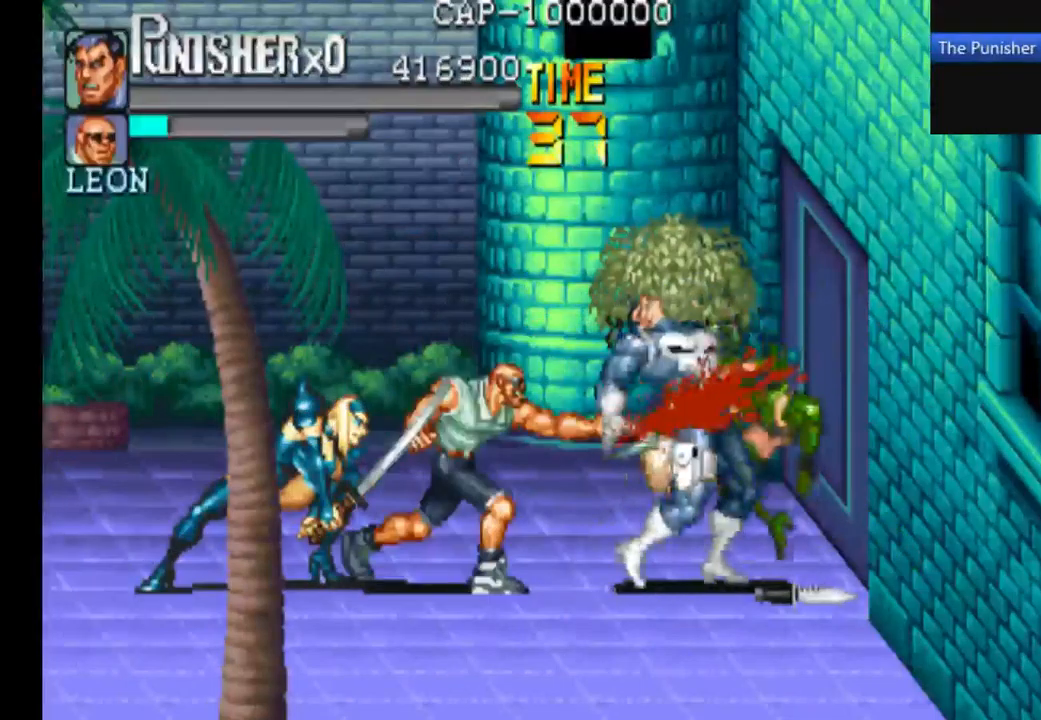
{"buttons": [], "left_stick": "center", "right_stick": "center", "events": [[267, "X", "down"], [467, "X", "up"]]}
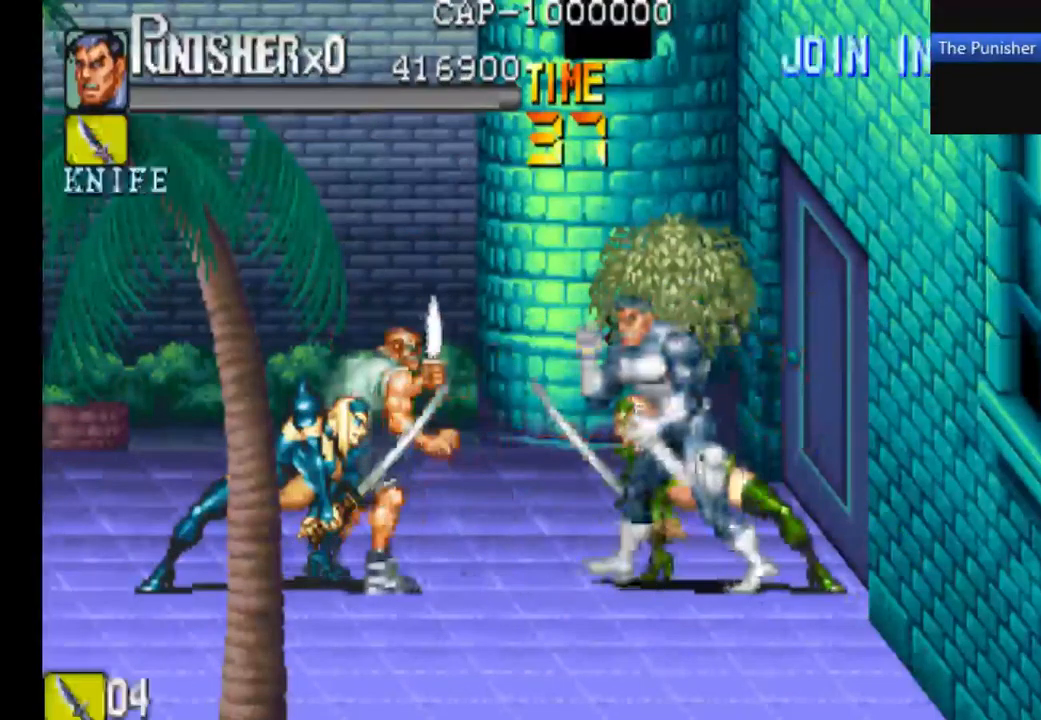
{"buttons": [], "left_stick": "center", "right_stick": "center", "events": [[100, "X", "down"], [467, "X", "up"]]}
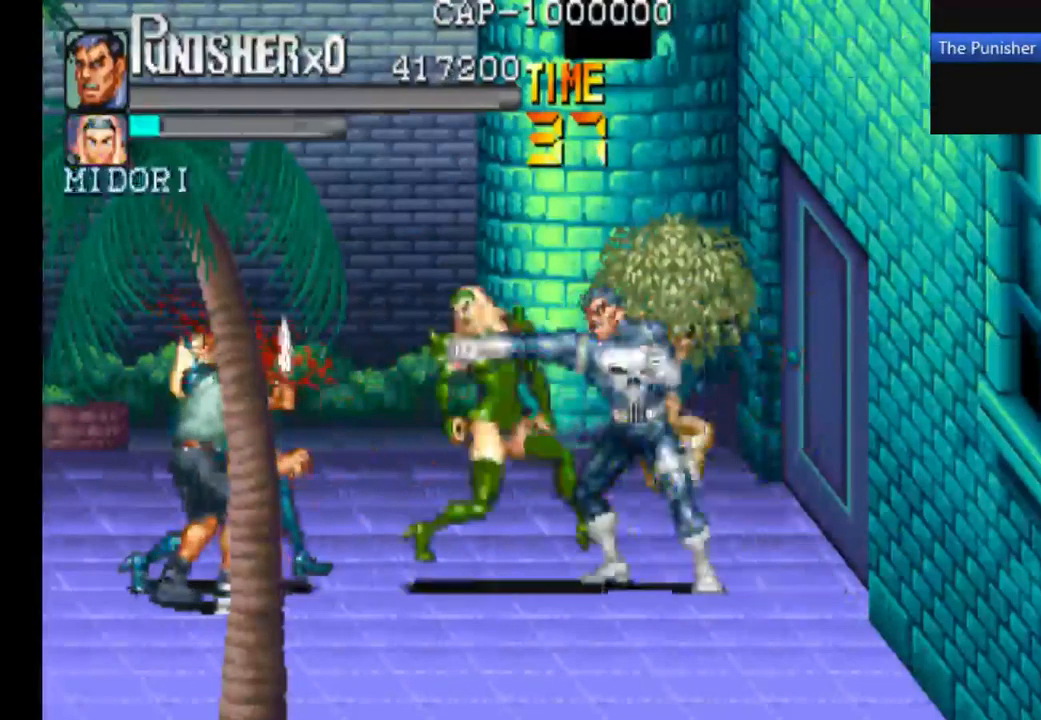
{"buttons": [], "left_stick": "center", "right_stick": "center", "events": [[267, "X", "down"], [400, "X", "up"]]}
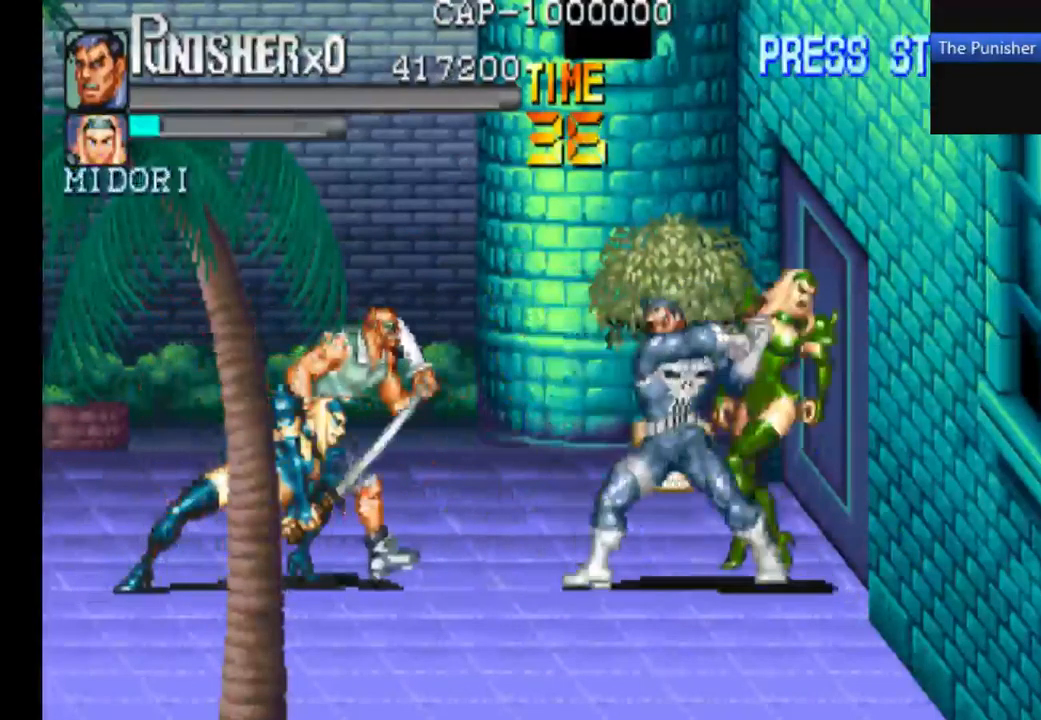
{"buttons": [], "left_stick": "center", "right_stick": "center", "events": [[34, "X", "down"], [200, "X", "up"], [267, "X", "down"], [467, "X", "up"]]}
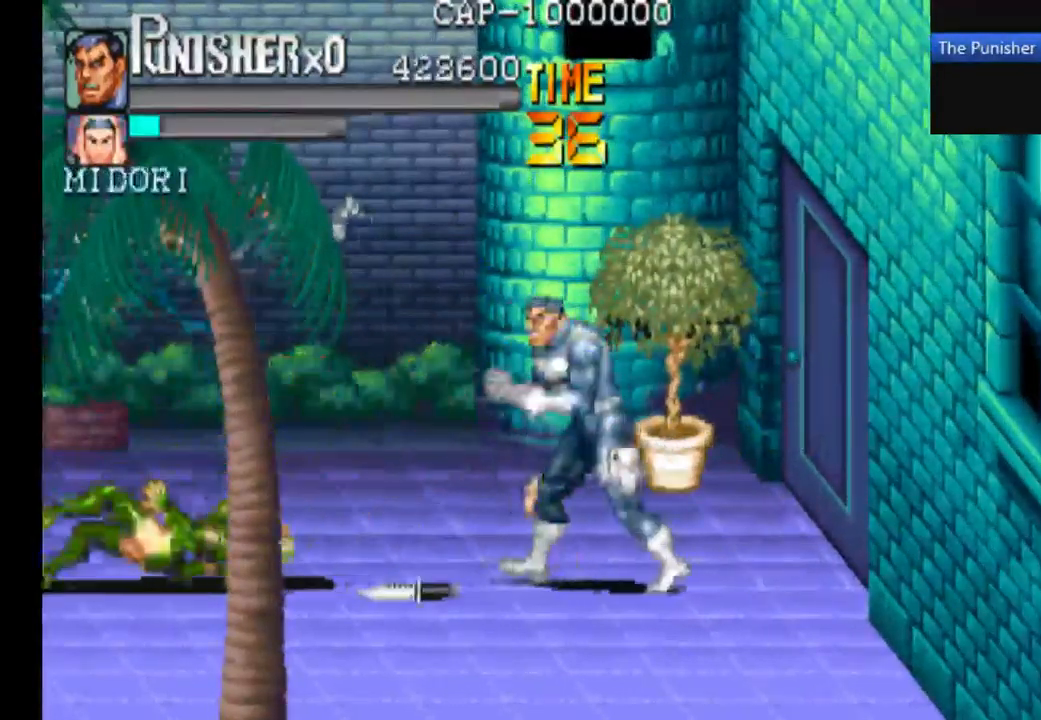
{"buttons": ["X"], "left_stick": "center", "right_stick": "center", "events": [[100, "X", "down"], [200, "X", "up"], [467, "X", "down"]]}
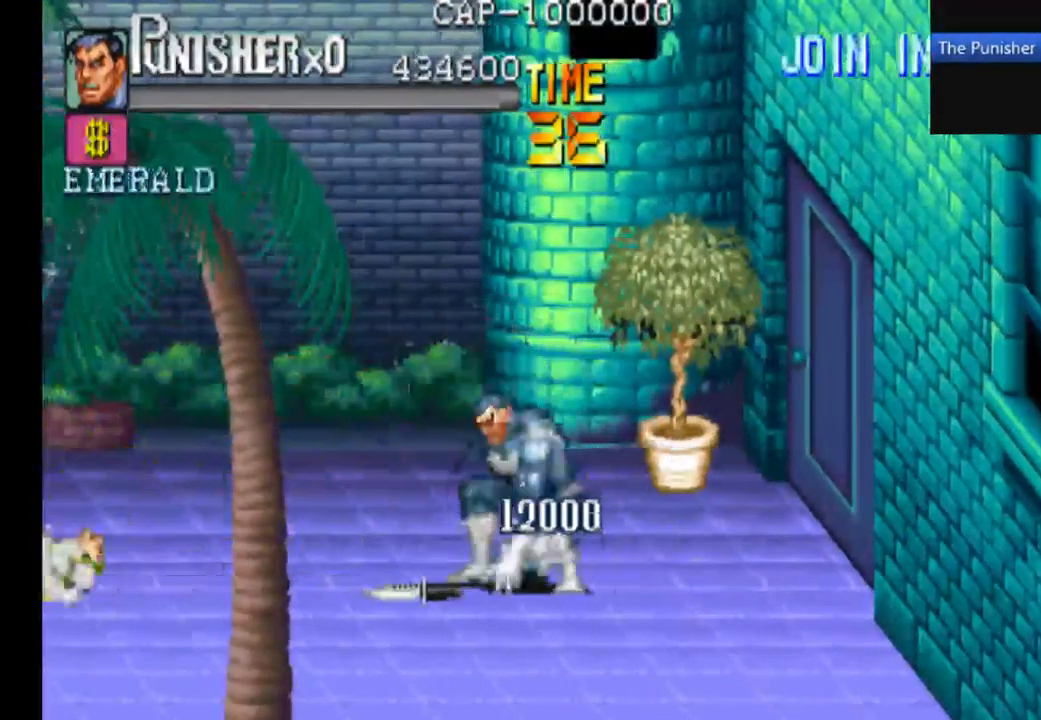
{"buttons": [], "left_stick": "center", "right_stick": "center", "events": [[100, "X", "up"]]}
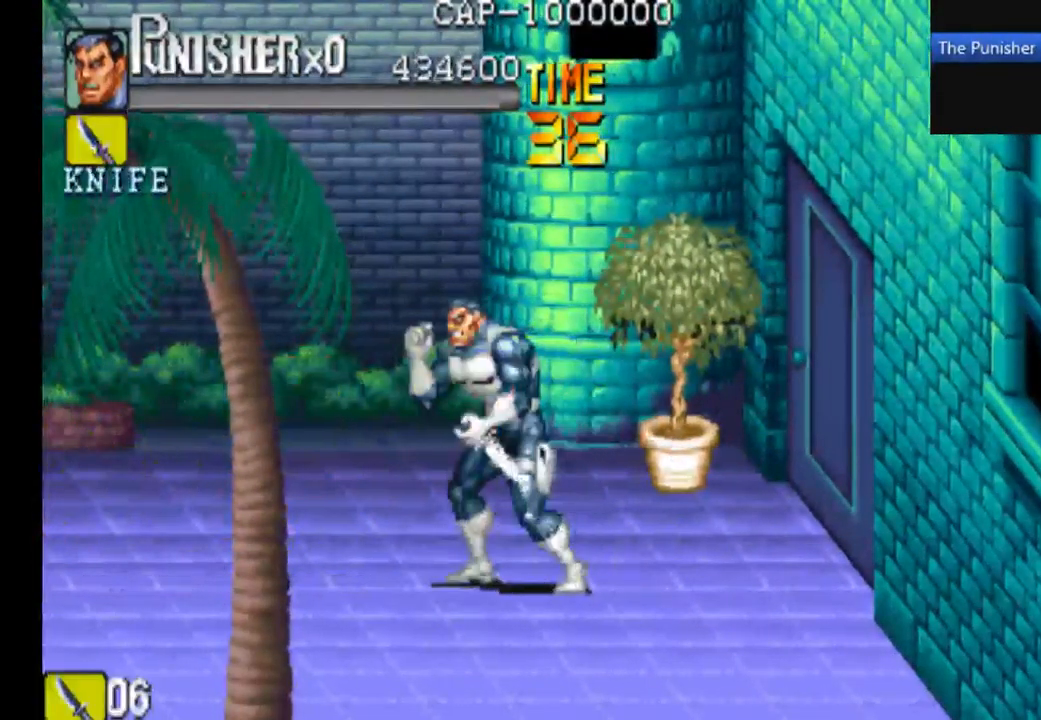
{"buttons": [], "left_stick": "center", "right_stick": "center", "events": []}